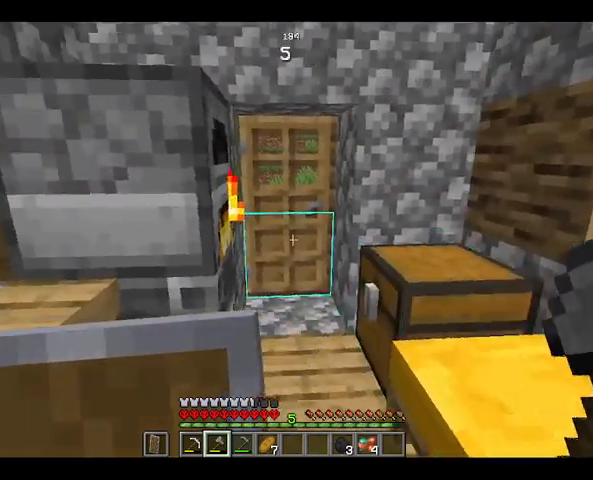
Gameplay with keyboard and mouse; each line is a JSON object with the keys and mouse buttons held at the frame after it. "events" lists presses ("down") and releases ("up") of "a", "d", "s", "space", "w", "mouse_left" and "mouse_right" between this image and that frame as [ms after this image, input, new state], when the widget could be followed in between. "mouse_left", "mouse_right" = the "left", "right" buttons of the "mouse" list. No other keys are recorded. Fast repeated clicks can show as one long hold. Not read: mouse_move.
{"keys": ["w"], "mouse": ["right"], "events": [[267, "w", "down"], [500, "mouse_right", "down"]]}
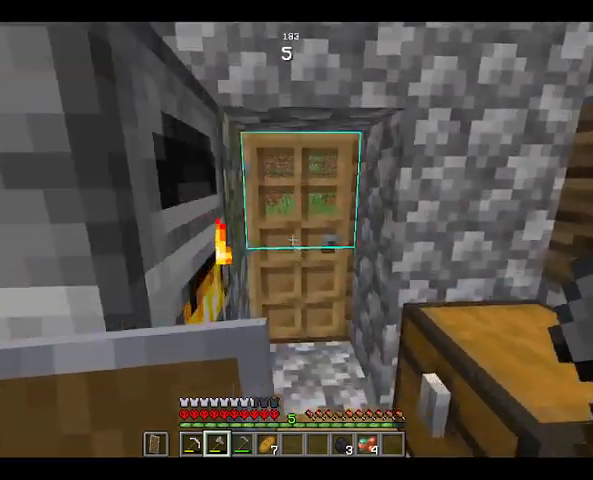
{"keys": ["w"], "mouse": [], "events": [[200, "mouse_right", "up"]]}
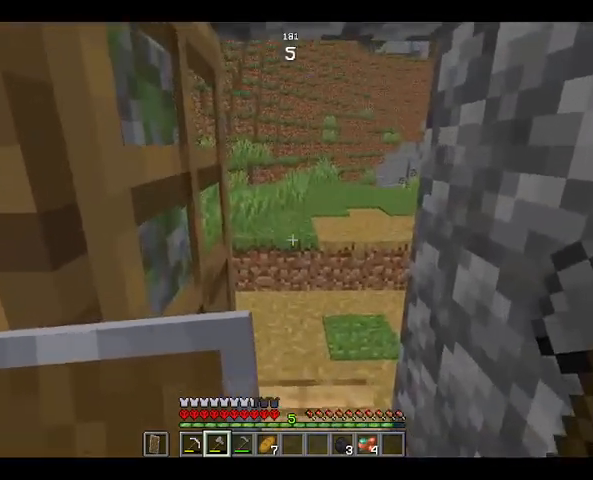
{"keys": ["w"], "mouse": [], "events": []}
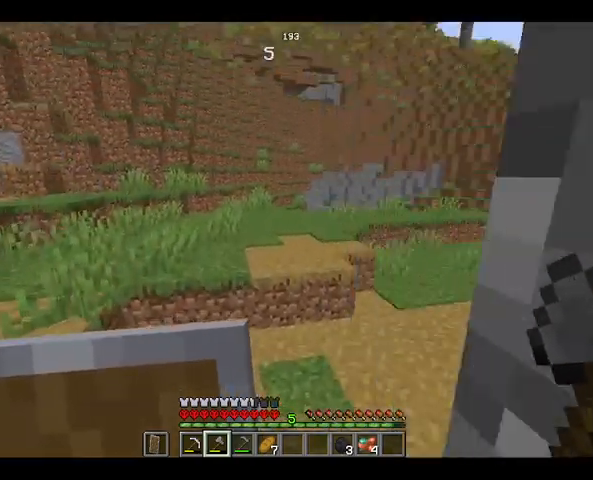
{"keys": ["w"], "mouse": [], "events": []}
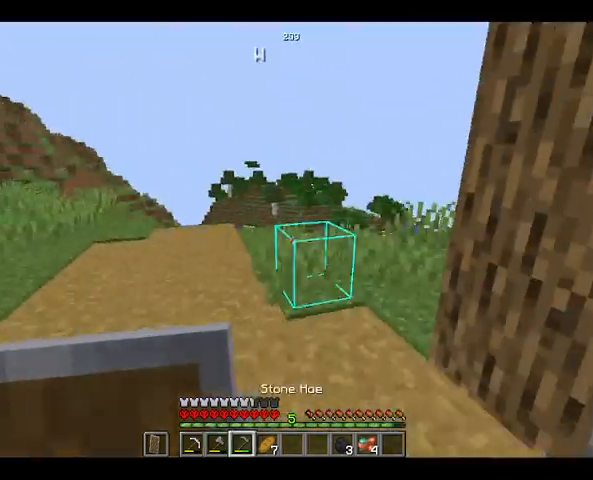
{"keys": ["w"], "mouse": [], "events": [[167, "space", "down"], [433, "space", "up"]]}
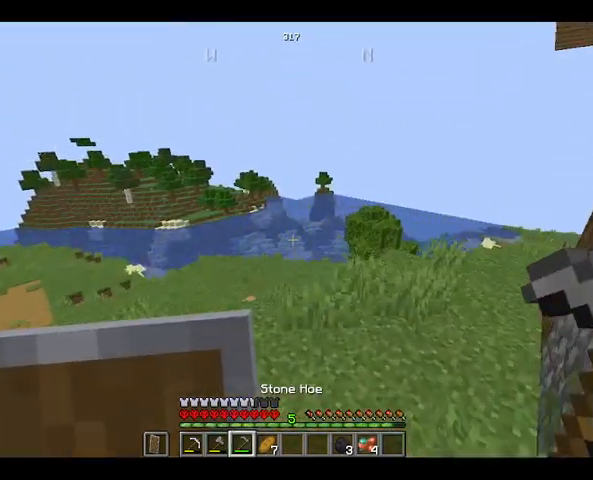
{"keys": [], "mouse": [], "events": [[233, "w", "up"]]}
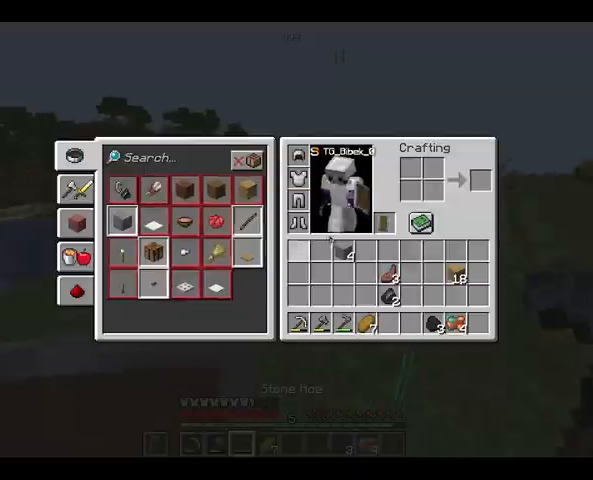
{"keys": ["w"], "mouse": [], "events": [[500, "w", "down"]]}
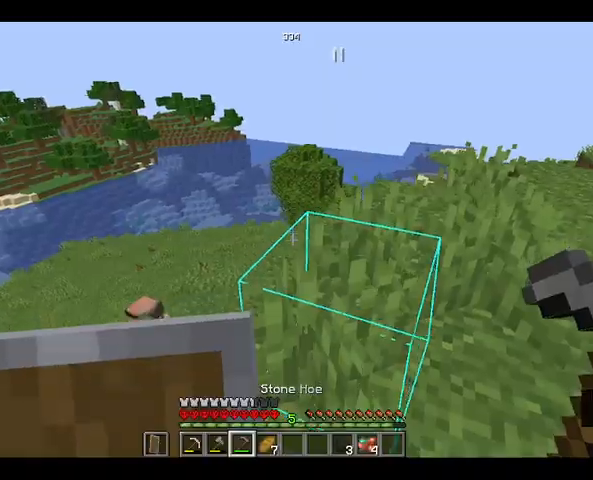
{"keys": ["w"], "mouse": [], "events": []}
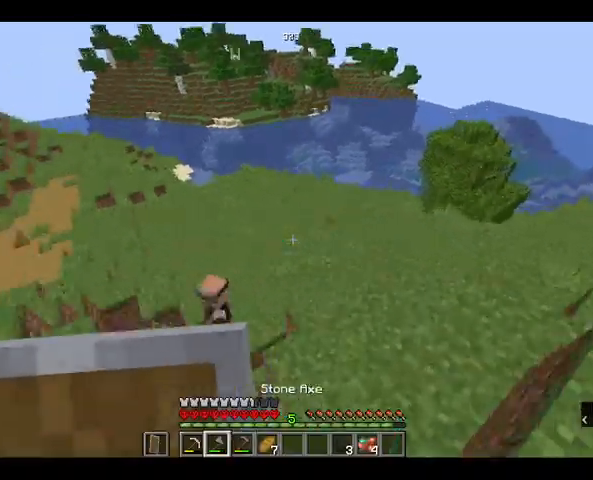
{"keys": ["w"], "mouse": [], "events": []}
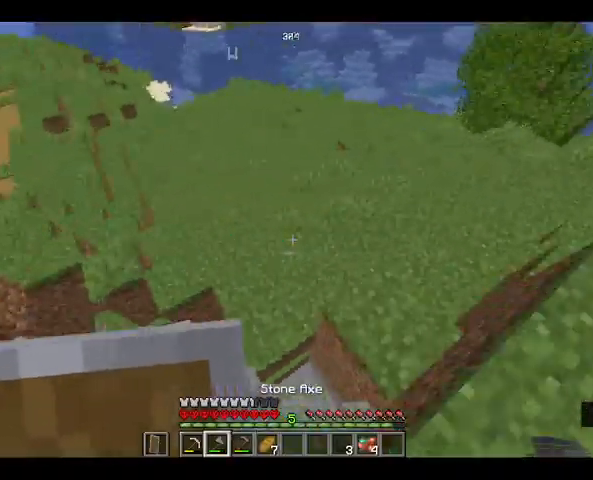
{"keys": ["w"], "mouse": [], "events": []}
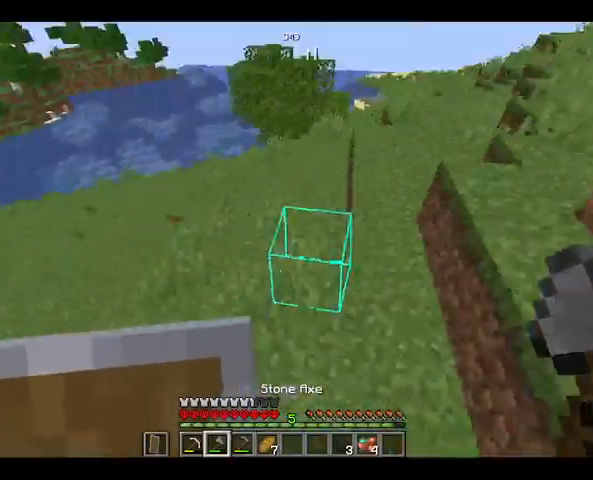
{"keys": ["space", "w"], "mouse": [], "events": [[500, "space", "down"]]}
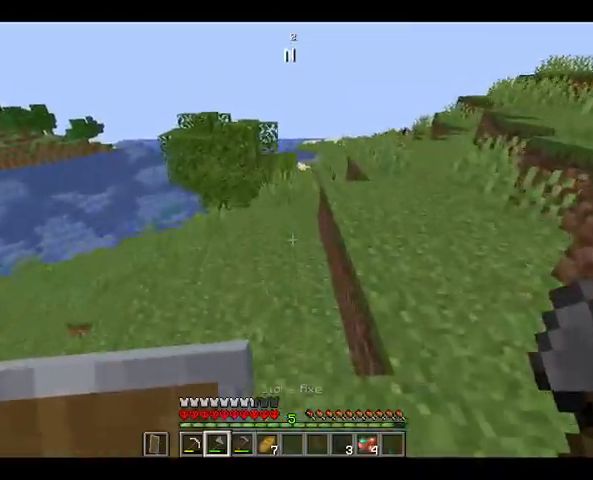
{"keys": ["w"], "mouse": [], "events": [[333, "space", "up"]]}
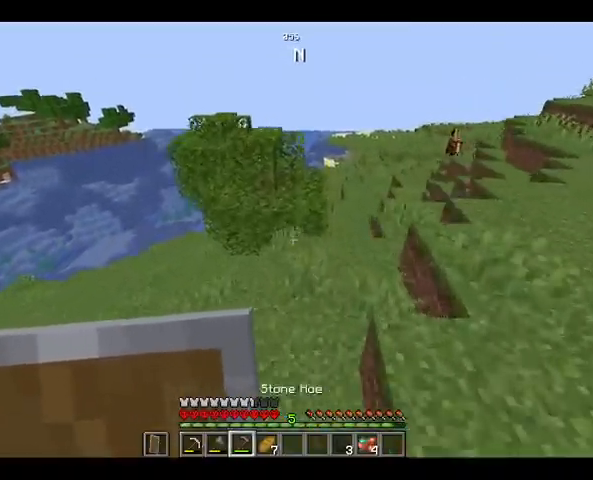
{"keys": ["w"], "mouse": [], "events": [[100, "space", "down"], [500, "space", "up"]]}
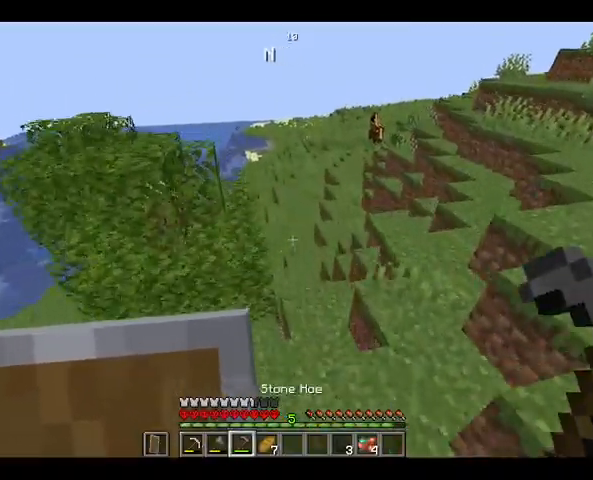
{"keys": ["w"], "mouse": [], "events": []}
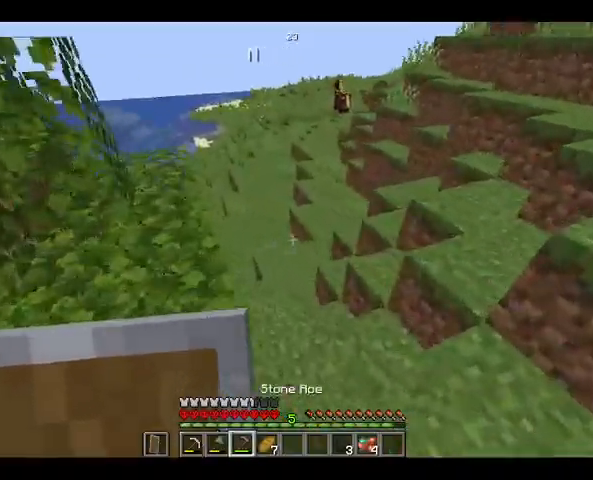
{"keys": ["w"], "mouse": [], "events": []}
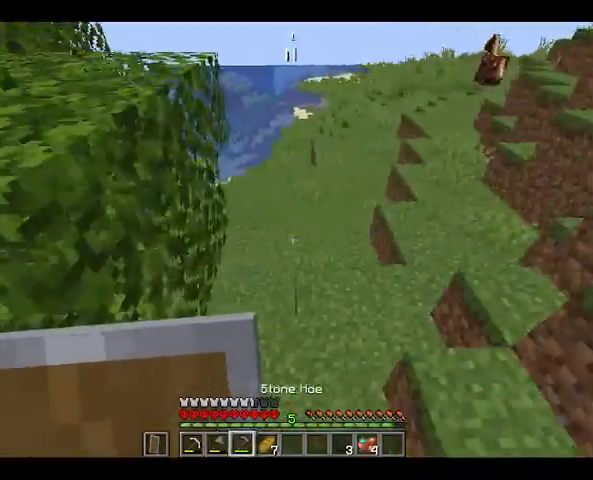
{"keys": ["w"], "mouse": [], "events": []}
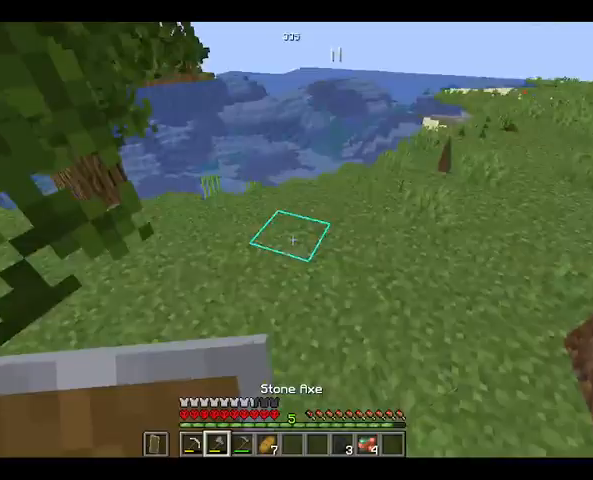
{"keys": ["w"], "mouse": [], "events": []}
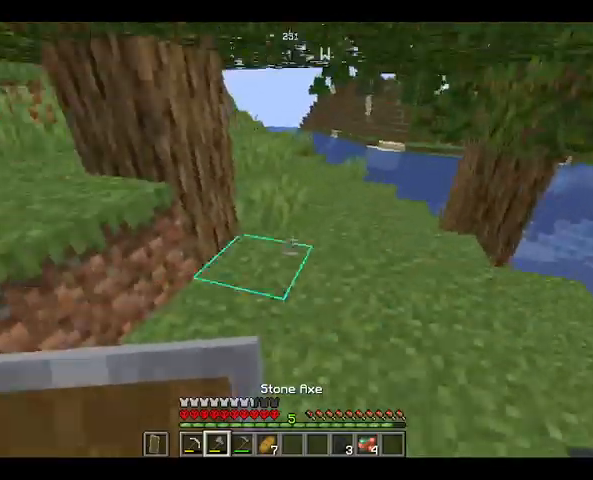
{"keys": [], "mouse": ["left"], "events": [[233, "mouse_left", "down"], [433, "w", "up"]]}
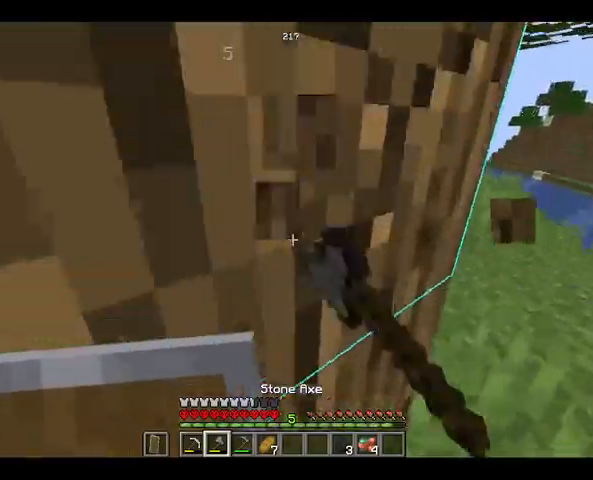
{"keys": [], "mouse": ["left"], "events": [[267, "d", "down"], [467, "d", "up"]]}
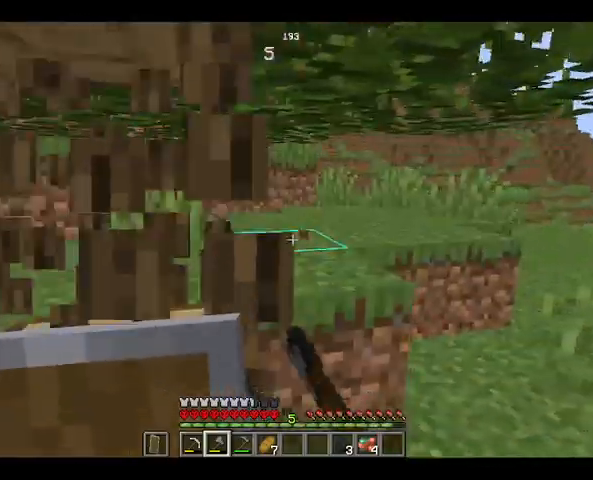
{"keys": ["w"], "mouse": ["left"], "events": [[500, "w", "down"]]}
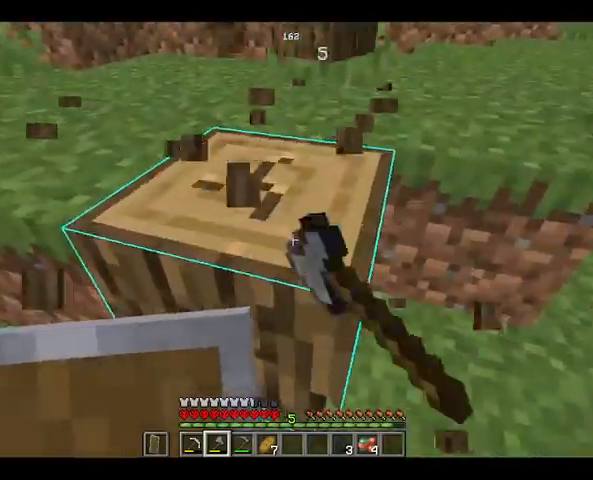
{"keys": ["w"], "mouse": ["left"], "events": []}
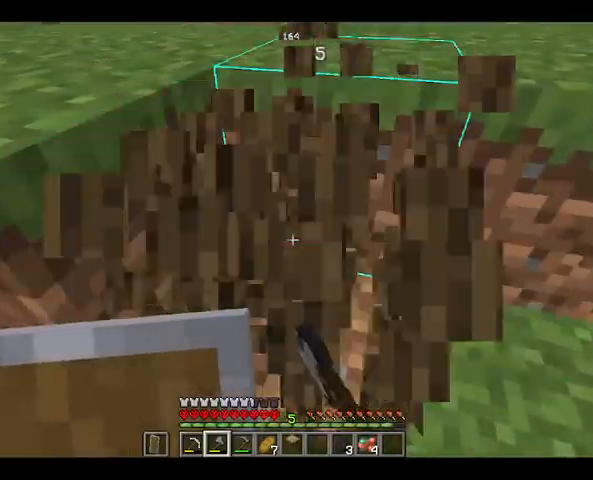
{"keys": [], "mouse": ["left"], "events": [[500, "w", "up"]]}
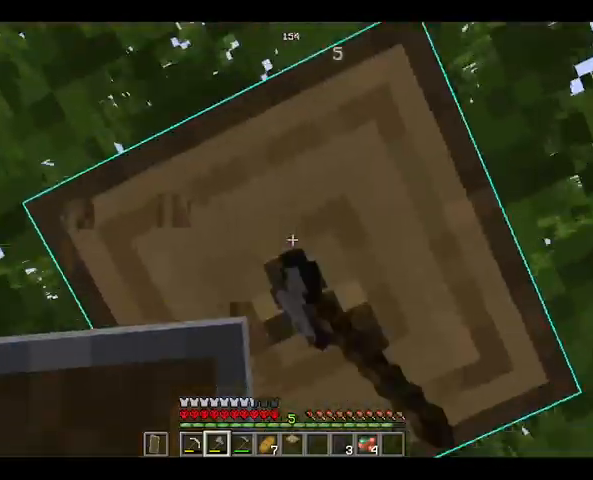
{"keys": [], "mouse": ["left"], "events": []}
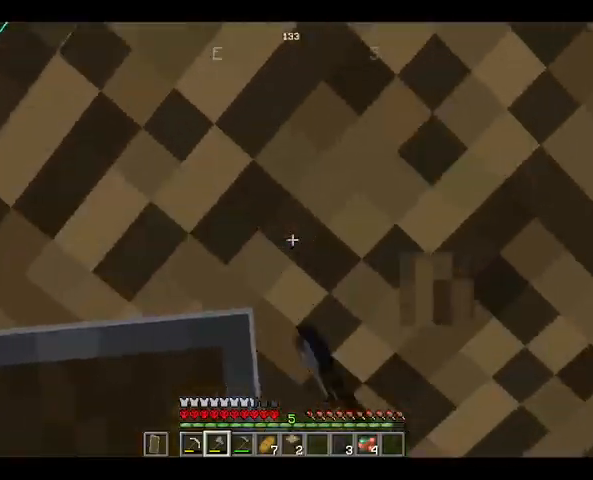
{"keys": [], "mouse": ["left"], "events": []}
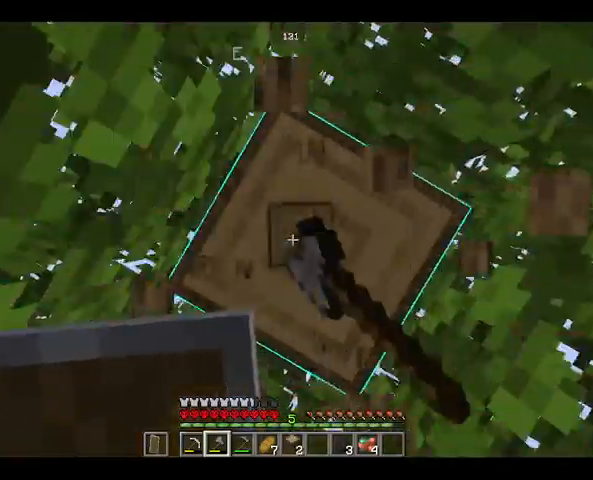
{"keys": [], "mouse": ["left"], "events": []}
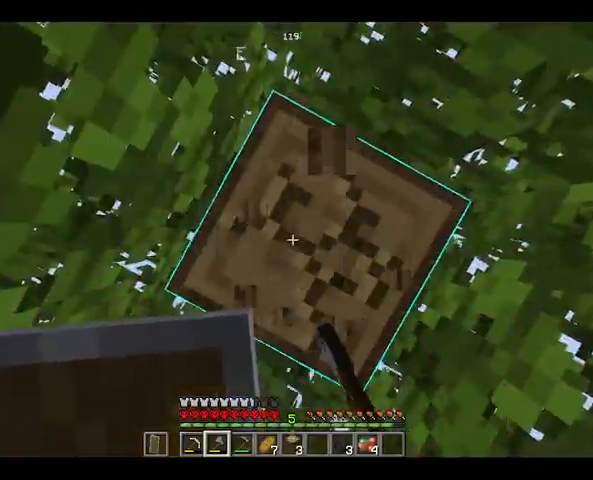
{"keys": [], "mouse": ["left"], "events": []}
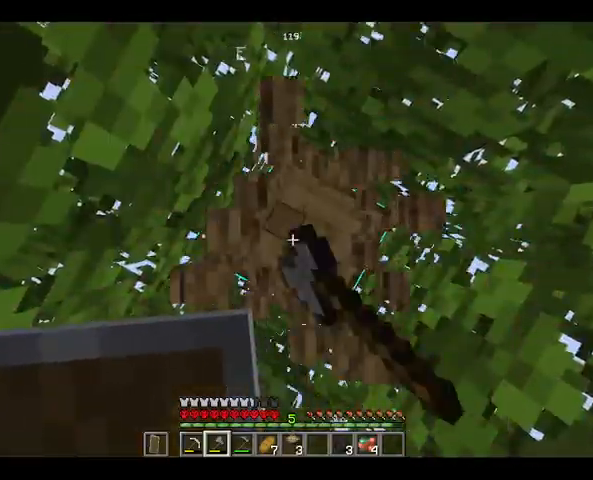
{"keys": [], "mouse": ["left"], "events": []}
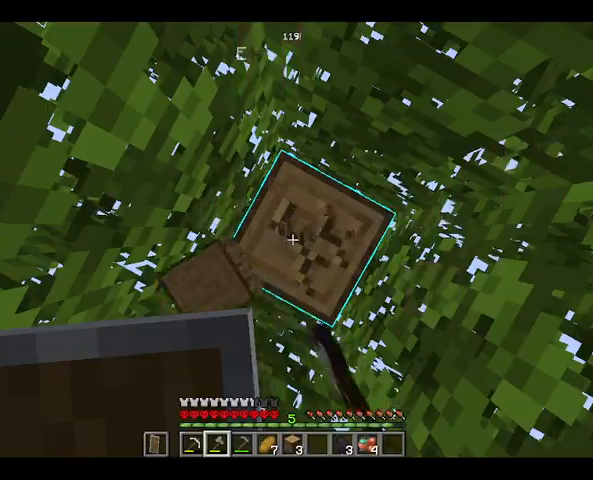
{"keys": [], "mouse": ["left"], "events": []}
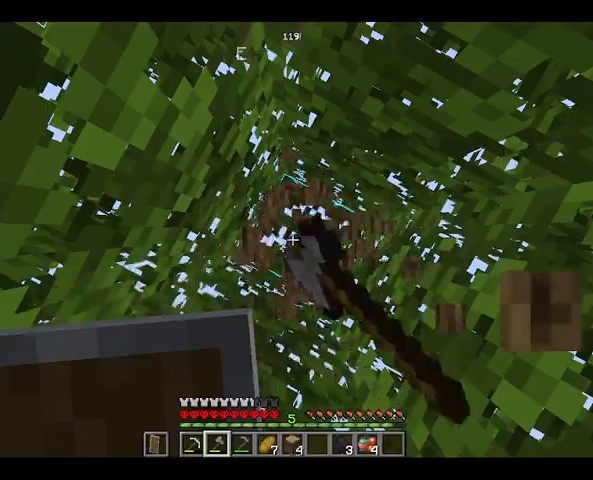
{"keys": [], "mouse": [], "events": [[133, "a", "down"], [267, "mouse_left", "up"], [333, "a", "up"]]}